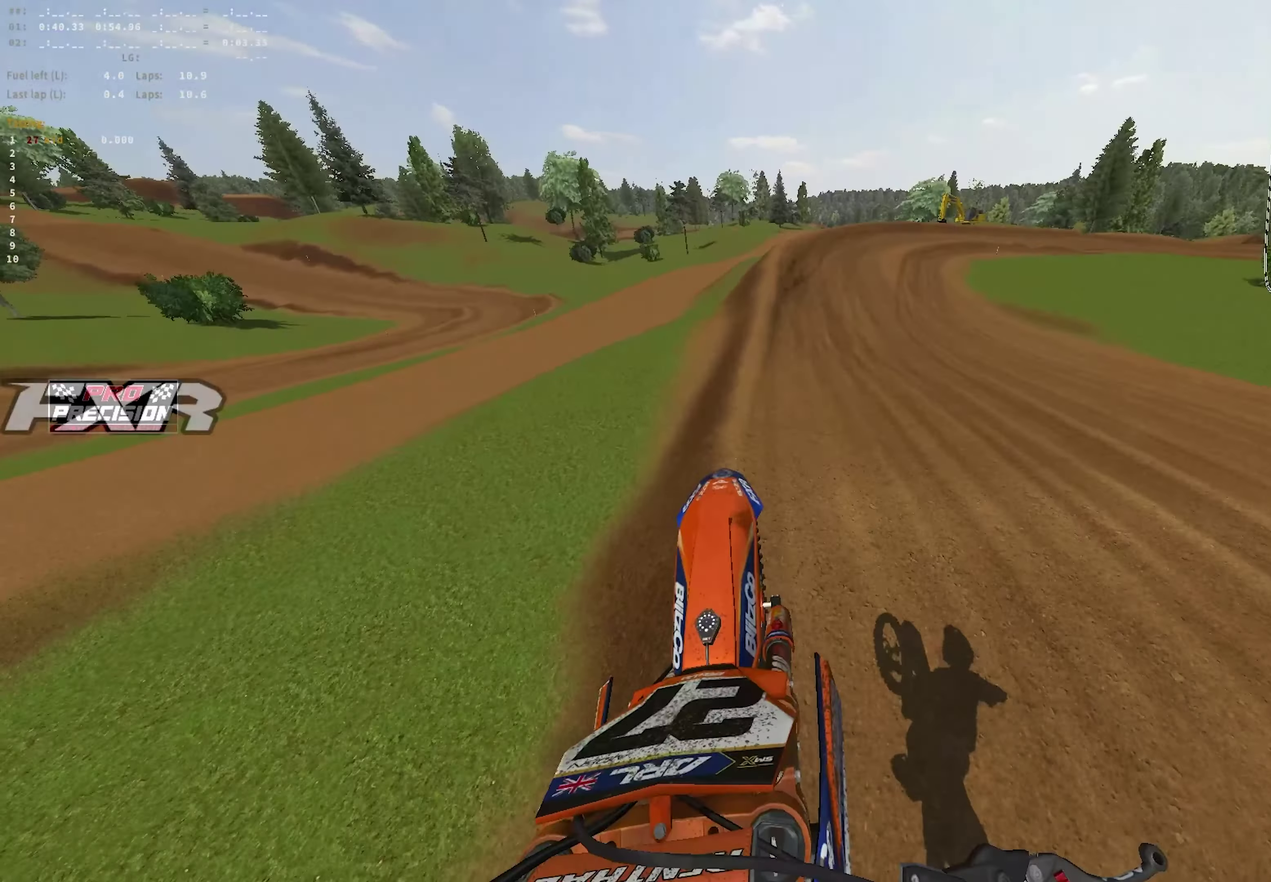
Gameplay with a controller (PlayStation layout); each line is a JSON object with the inputs held at the frame after it (dt_ms = milliseconds from this image to that frame). "events" lists button and stick changes between this image and that frame as [ms after this image, input, new state], when the widget could be followed in between.
{"dt_ms": 350, "buttons": ["R1", "R2"], "left_stick": "up-right", "right_stick": "up-right"}
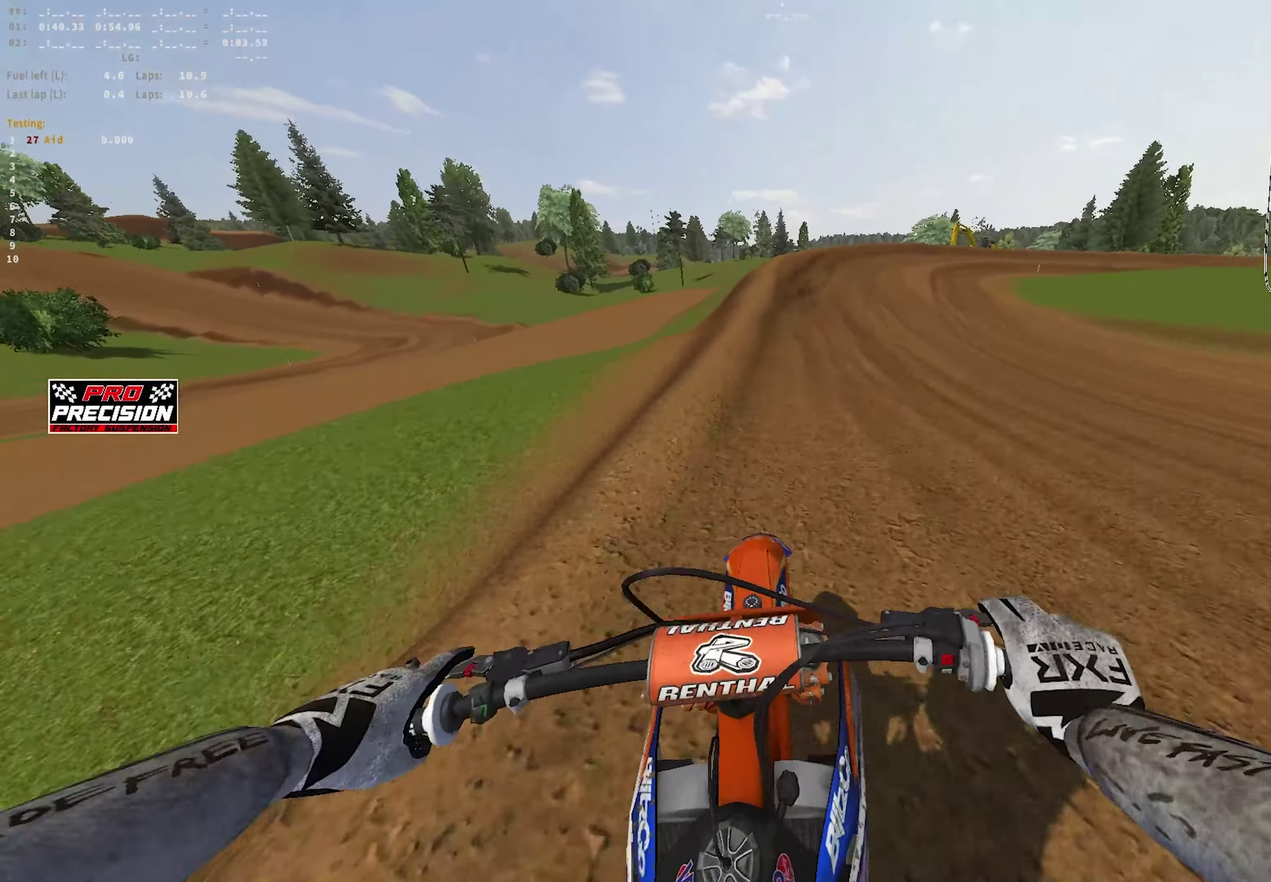
{"dt_ms": 900, "buttons": ["R1", "R2"], "left_stick": "right", "right_stick": "center"}
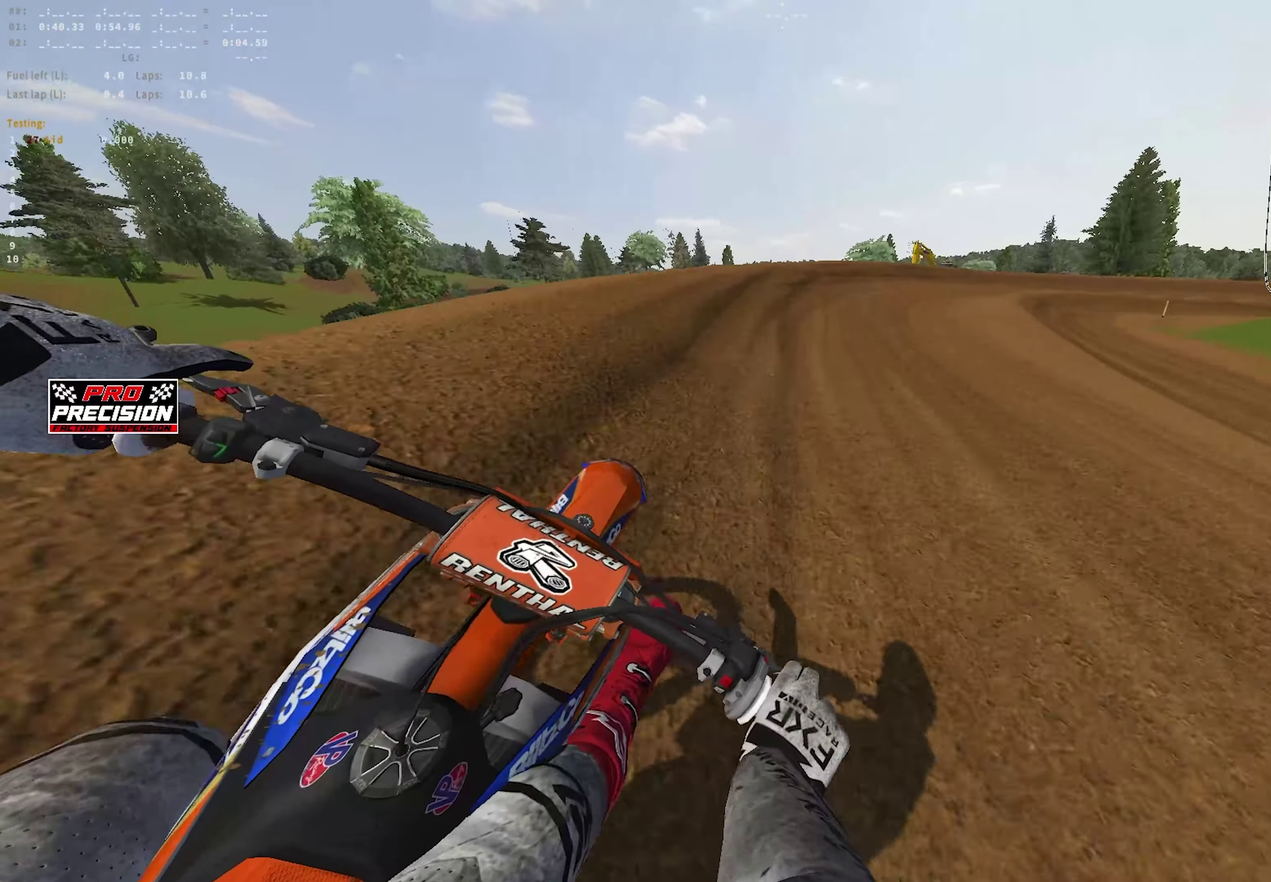
{"dt_ms": 250, "buttons": ["R1", "R2"], "left_stick": "right", "right_stick": "right", "events": [[83, "right_stick", "right"]]}
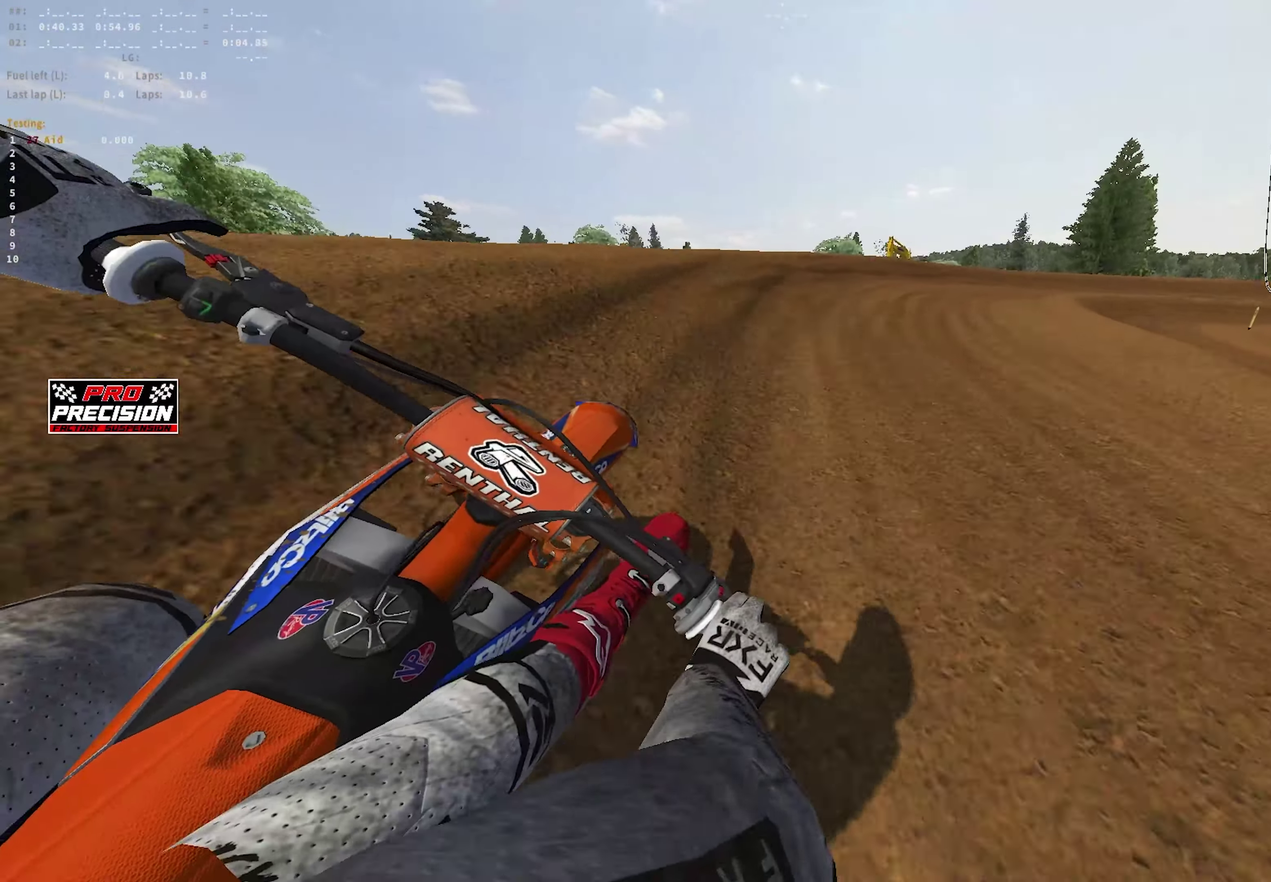
{"dt_ms": 650, "buttons": ["R1", "R2"], "left_stick": "right", "right_stick": "left"}
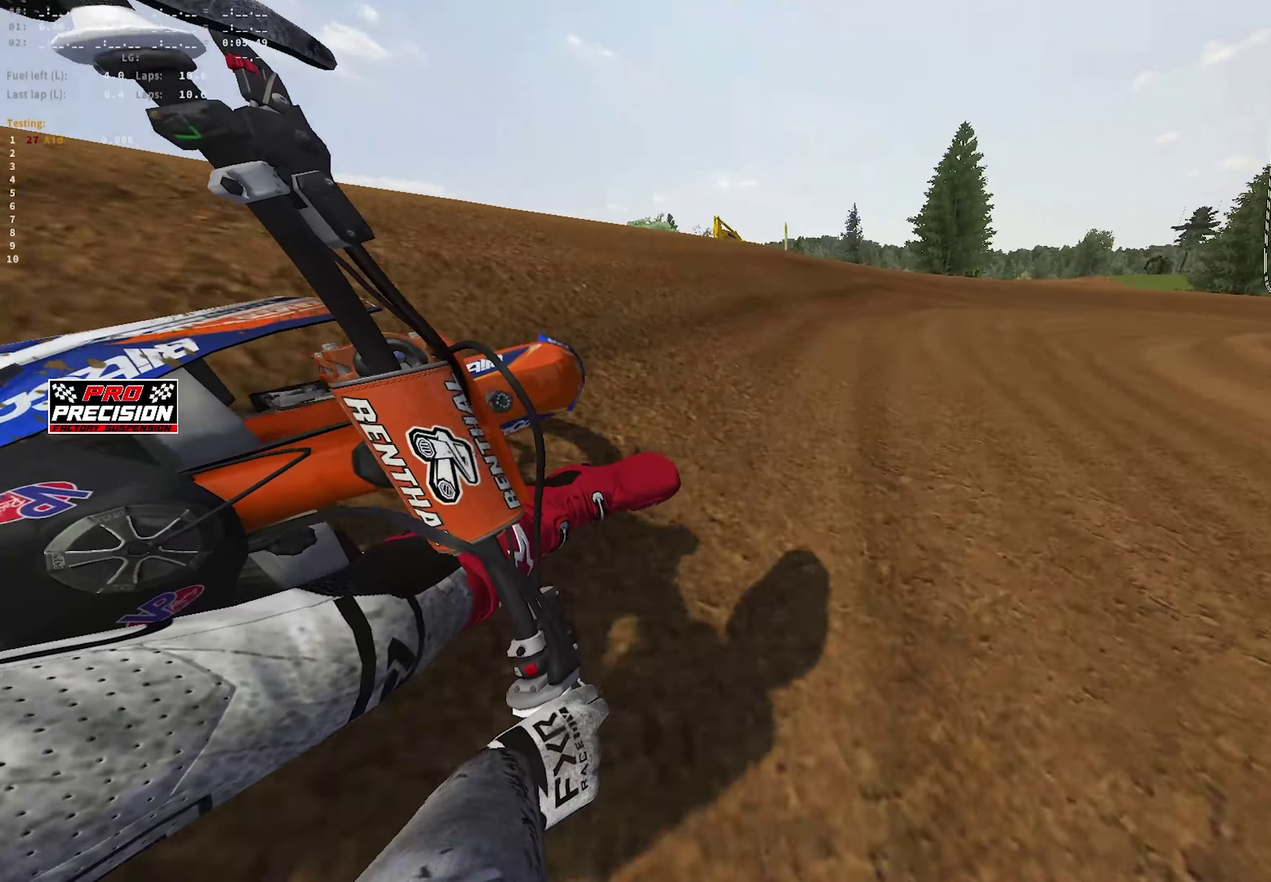
{"dt_ms": 350, "buttons": ["R1", "R2"], "left_stick": "right", "right_stick": "left", "events": []}
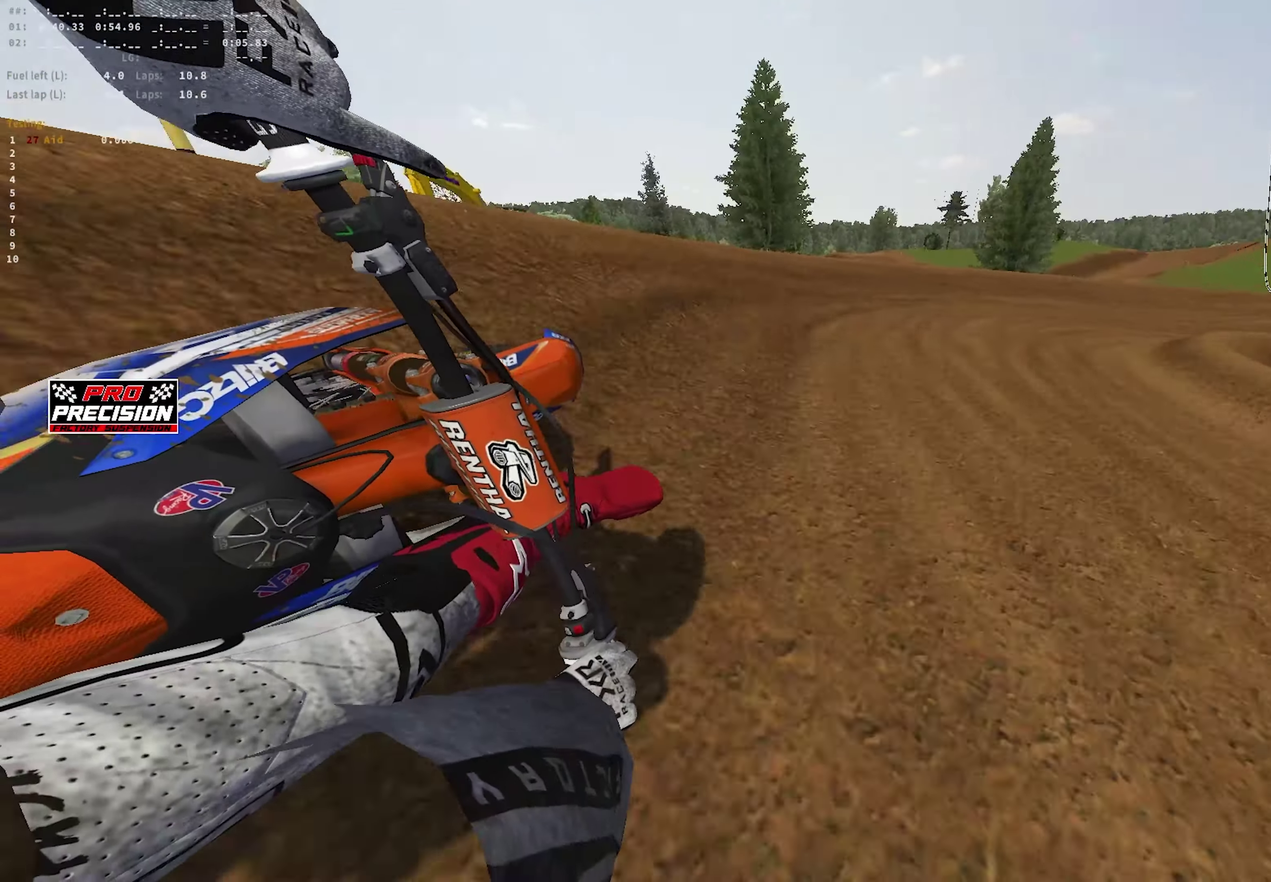
{"dt_ms": 650, "buttons": ["R1"], "left_stick": "right", "right_stick": "left", "events": [[533, "R2", "up"]]}
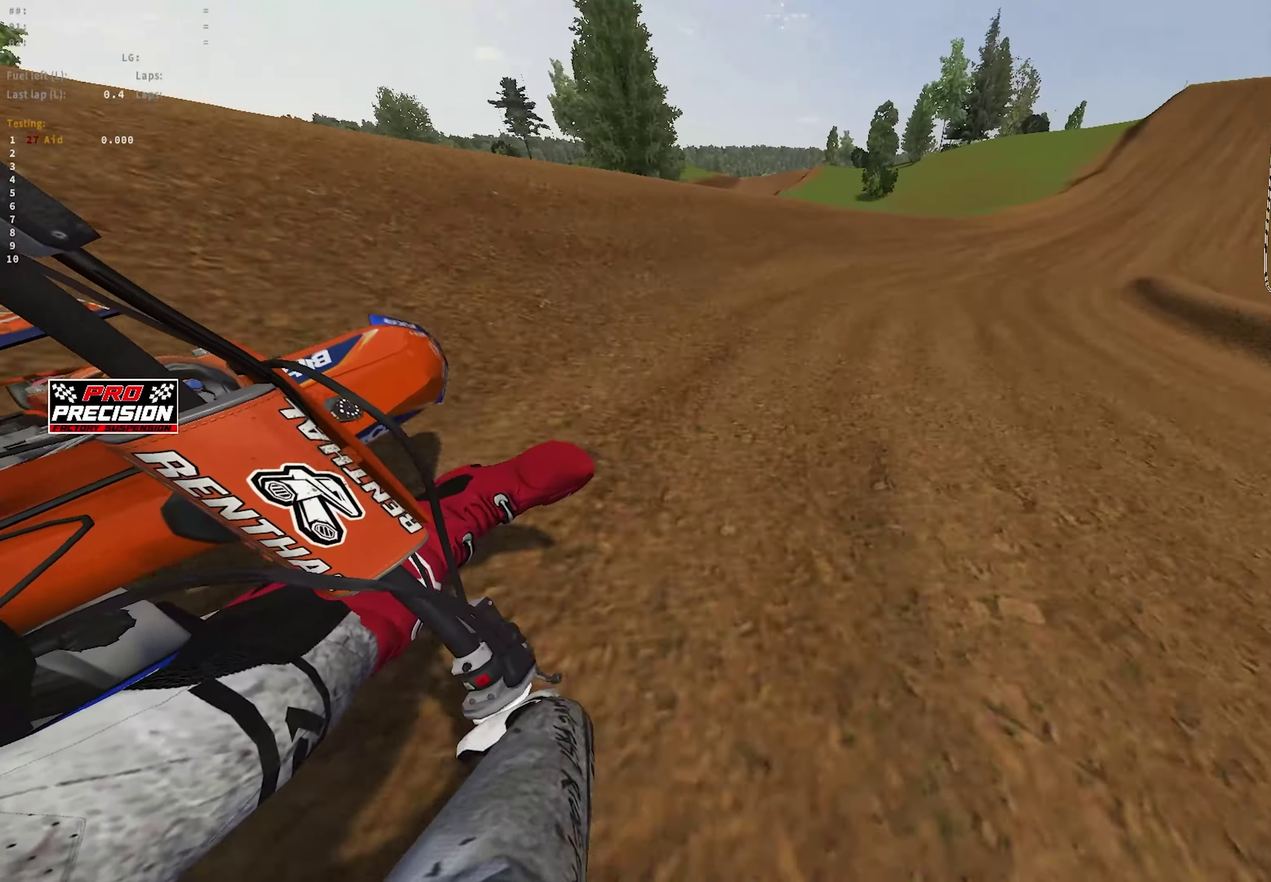
{"dt_ms": 350, "buttons": ["R1", "R2"], "left_stick": "right", "right_stick": "left", "events": [[50, "R2", "down"]]}
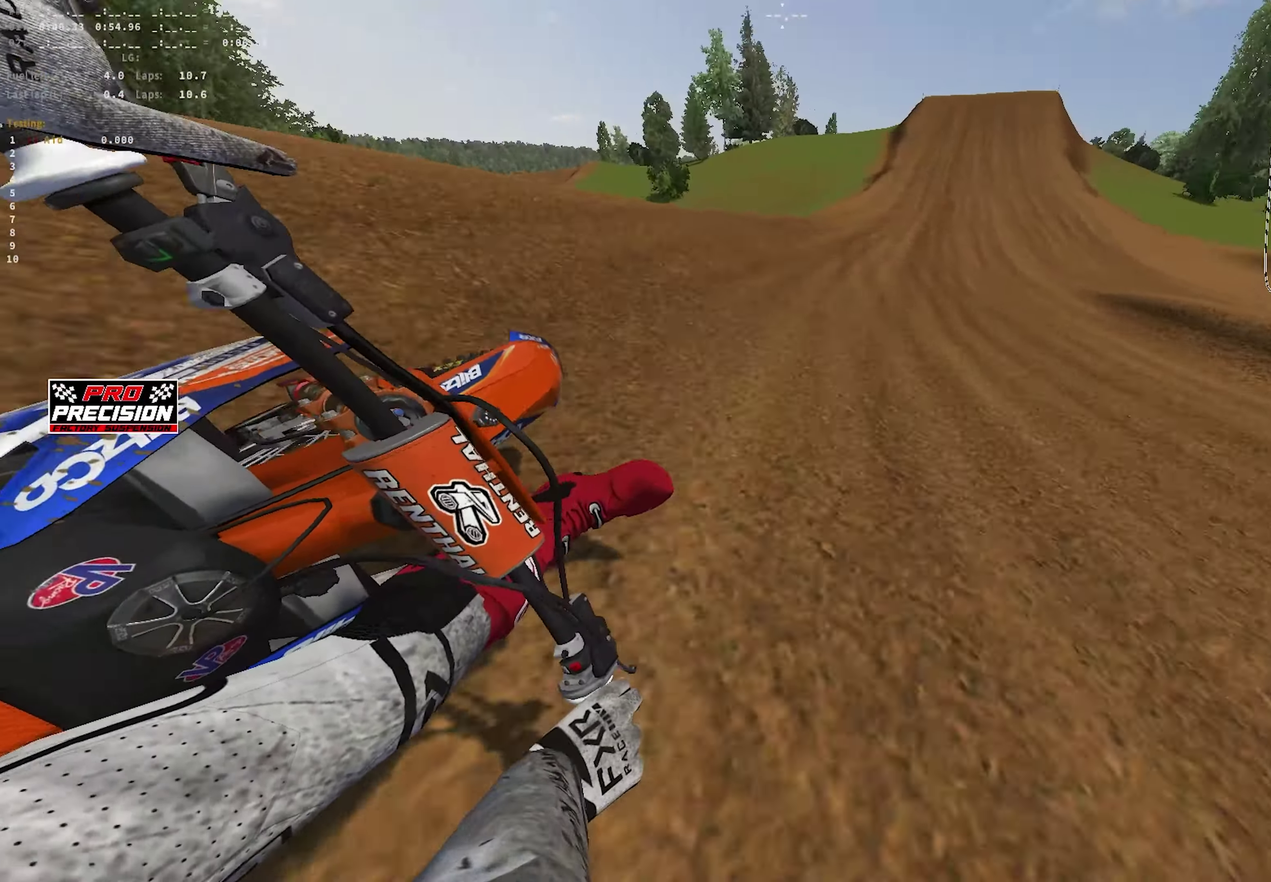
{"dt_ms": 550, "buttons": ["R1", "R2"], "left_stick": "center", "right_stick": "down", "events": [[167, "left_stick", "center"], [167, "right_stick", "down-left"], [300, "right_stick", "down"]]}
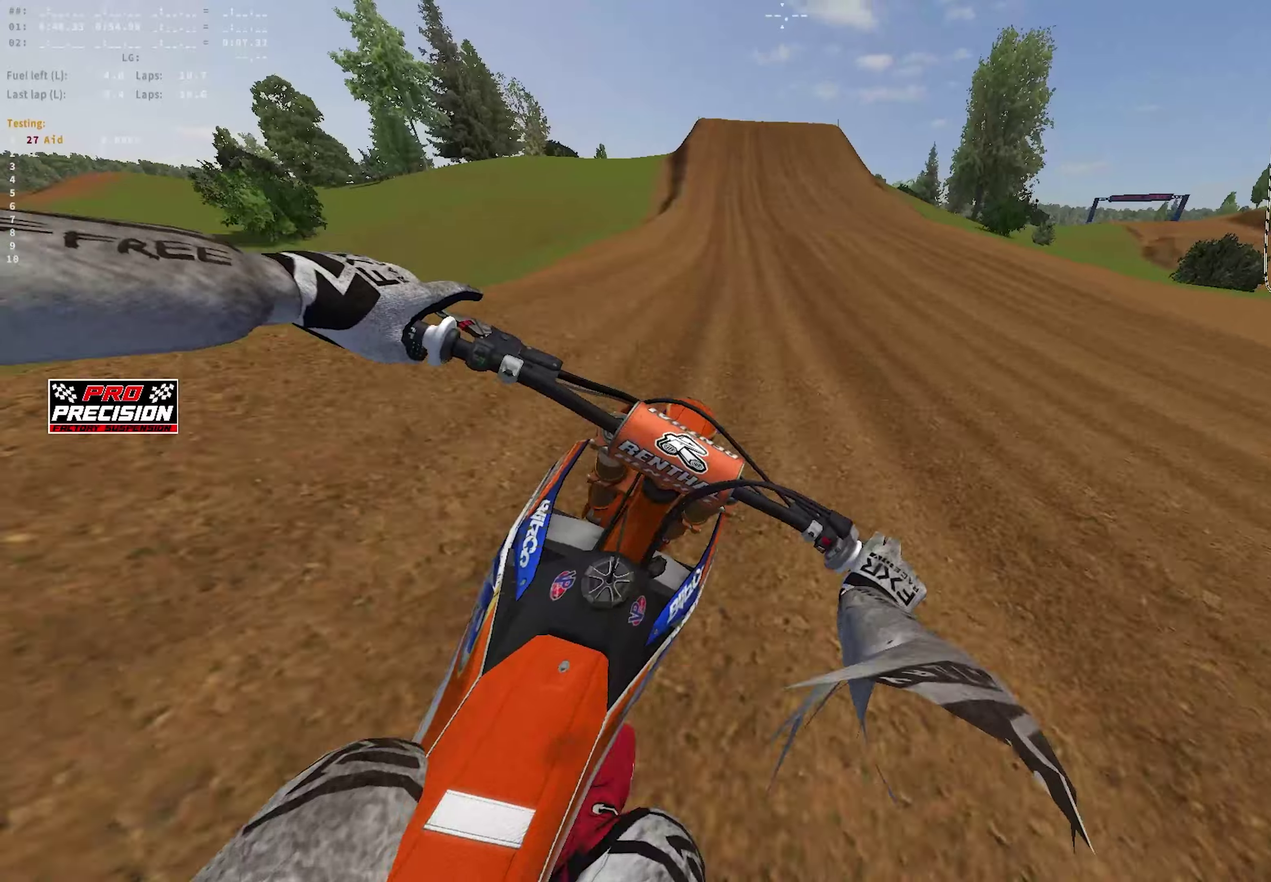
{"dt_ms": 450, "buttons": ["R1", "R2"], "left_stick": "center", "right_stick": "down-right", "events": [[283, "right_stick", "down-right"]]}
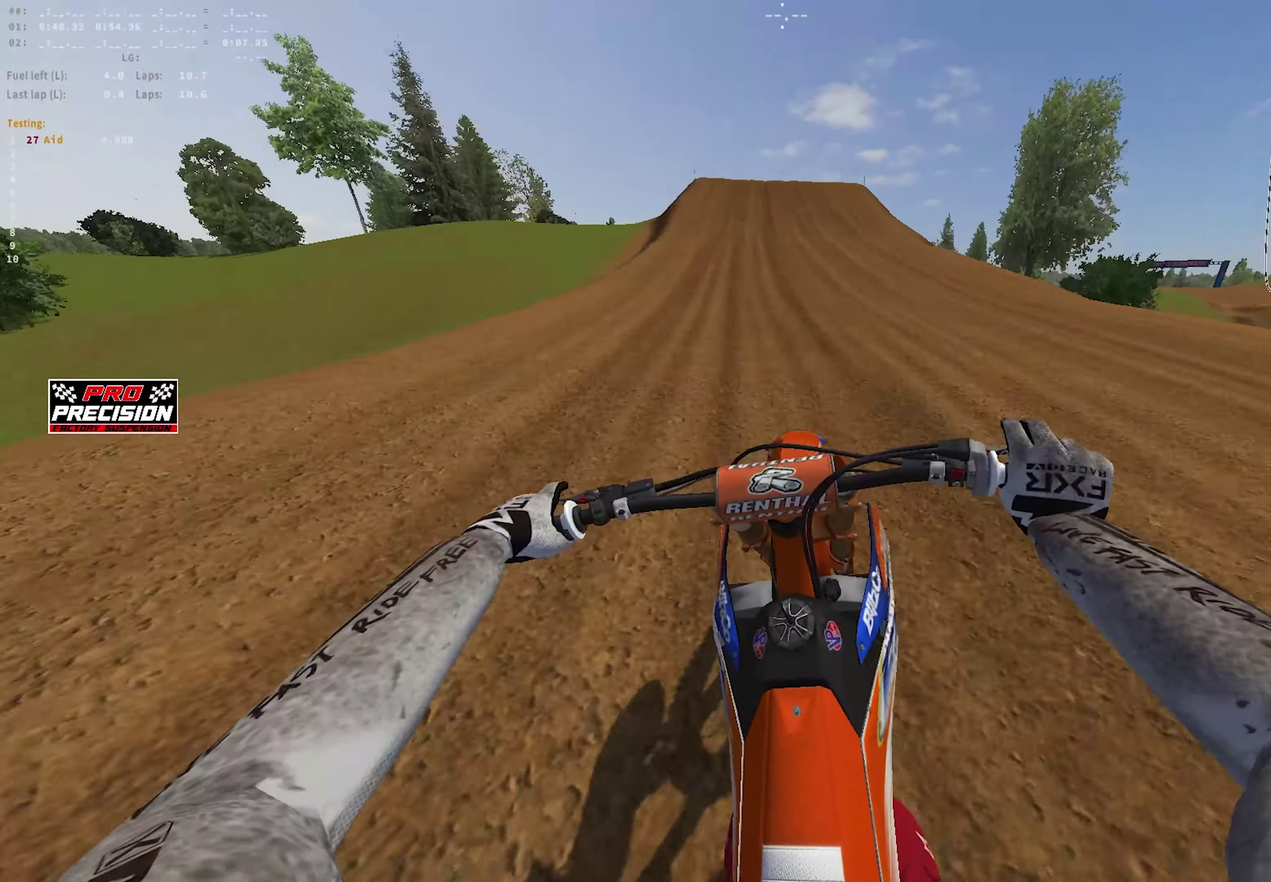
{"dt_ms": 450, "buttons": ["R1", "R2"], "left_stick": "center", "right_stick": "down", "events": [[117, "right_stick", "down"]]}
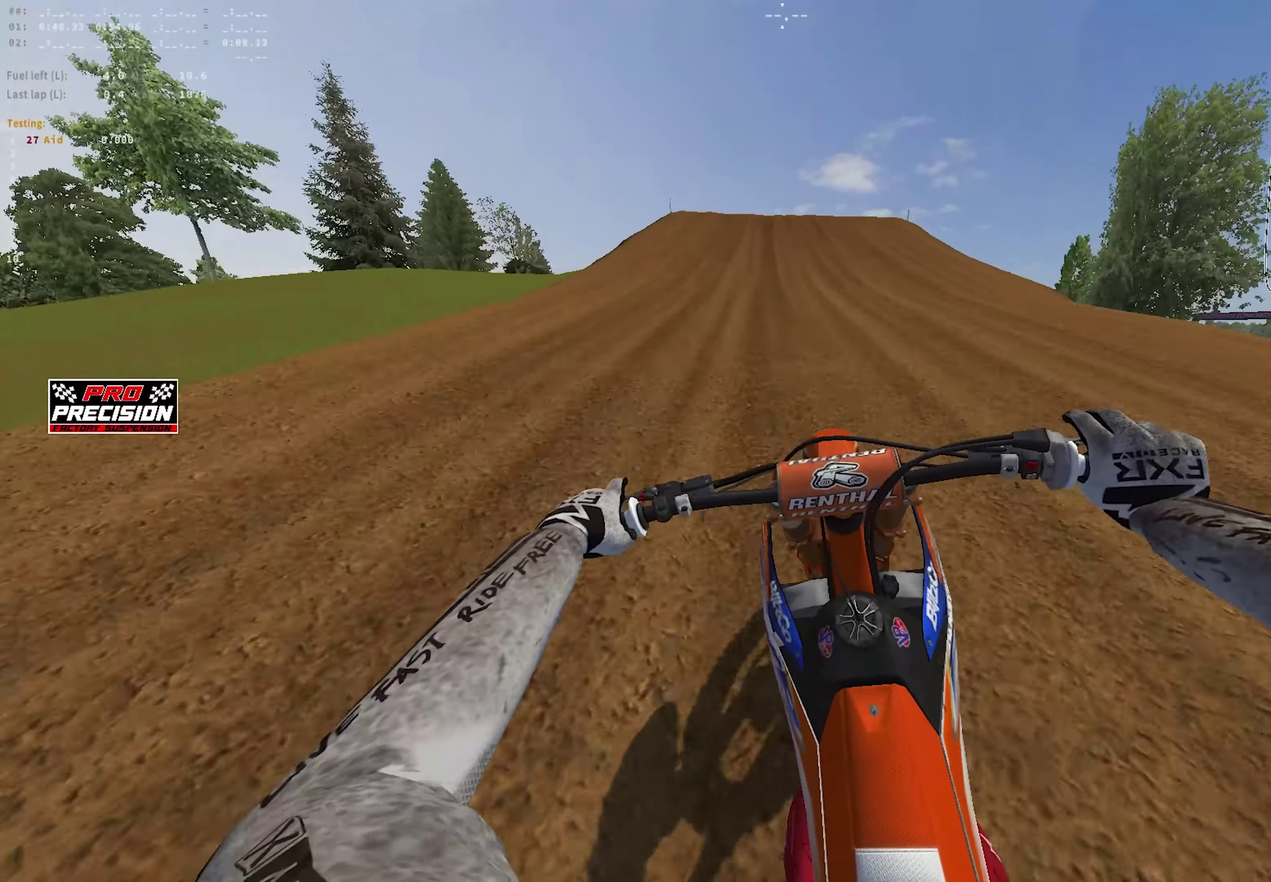
{"dt_ms": 550, "buttons": ["R2"], "left_stick": "center", "right_stick": "center", "events": [[150, "R1", "up"], [167, "right_stick", "center"]]}
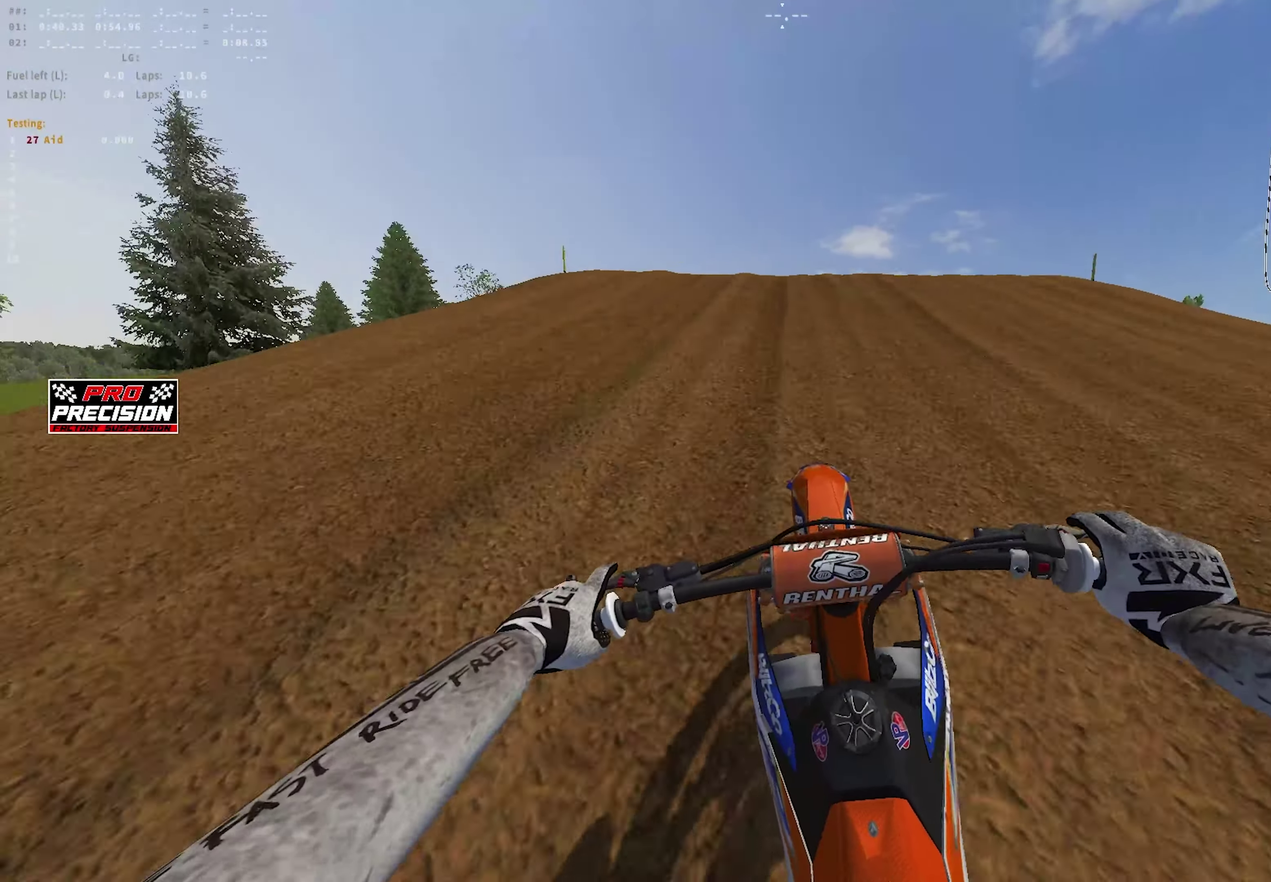
{"dt_ms": 350, "buttons": ["R1"], "left_stick": "center", "right_stick": "down", "events": [[33, "right_stick", "up"], [167, "R1", "down"], [233, "right_stick", "center"], [250, "R2", "up"], [300, "right_stick", "down"]]}
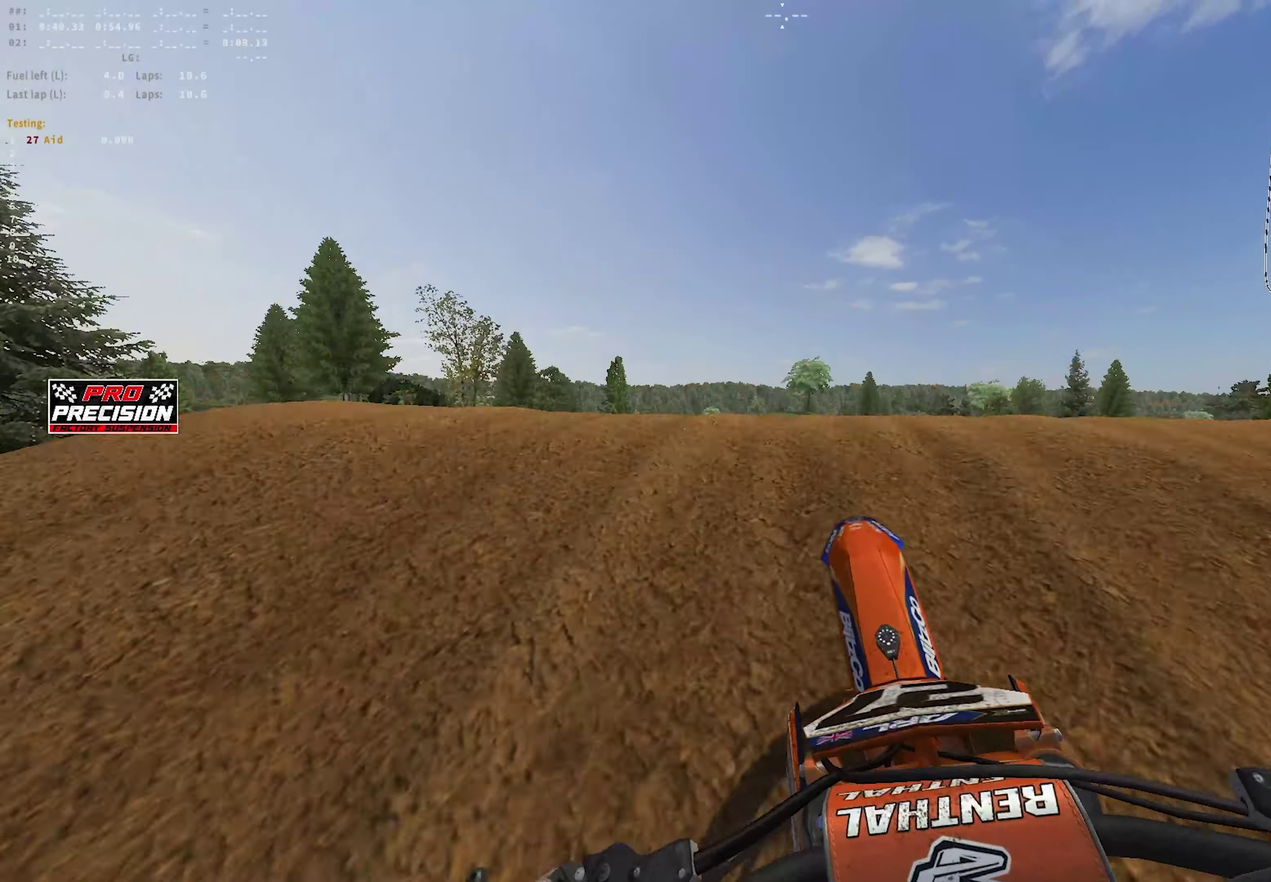
{"dt_ms": 650, "buttons": ["R2"], "left_stick": "center", "right_stick": "right", "events": [[350, "R1", "up"], [383, "right_stick", "down-right"], [467, "right_stick", "center"], [500, "R2", "down"], [533, "right_stick", "right"]]}
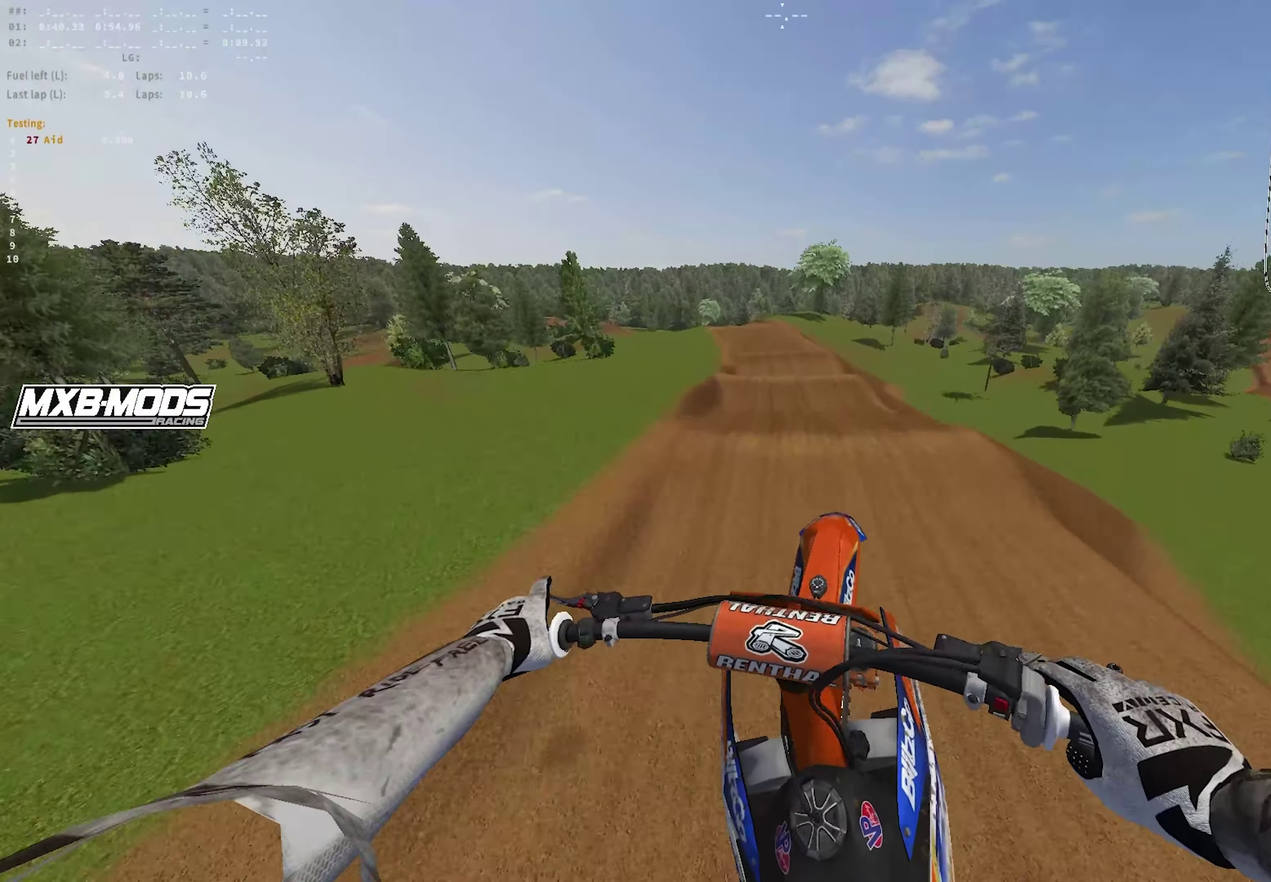
{"dt_ms": 350, "buttons": [], "left_stick": "left", "right_stick": "up-right", "events": [[167, "left_stick", "left"], [200, "right_stick", "up-right"], [317, "R2", "up"]]}
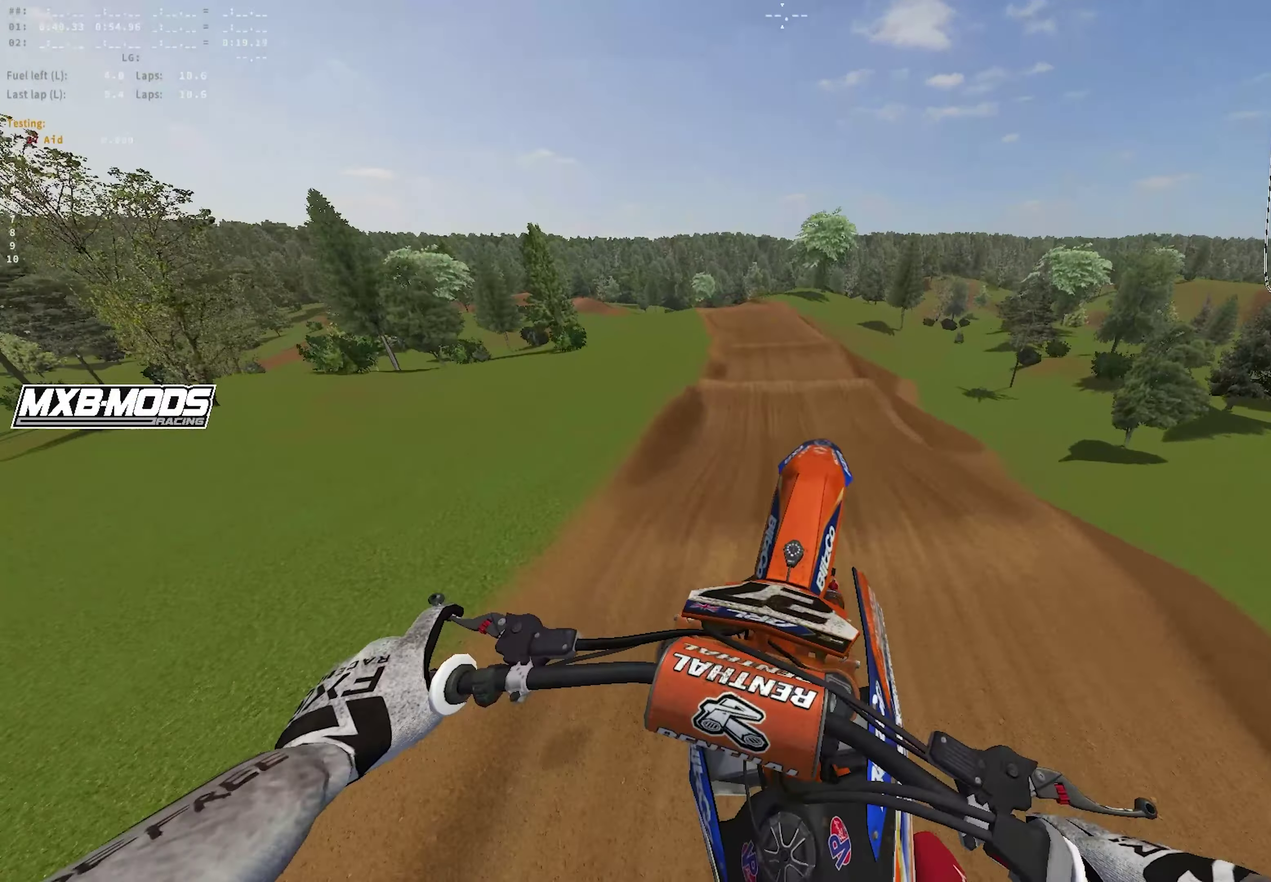
{"dt_ms": 900, "buttons": [], "left_stick": "center", "right_stick": "up-right"}
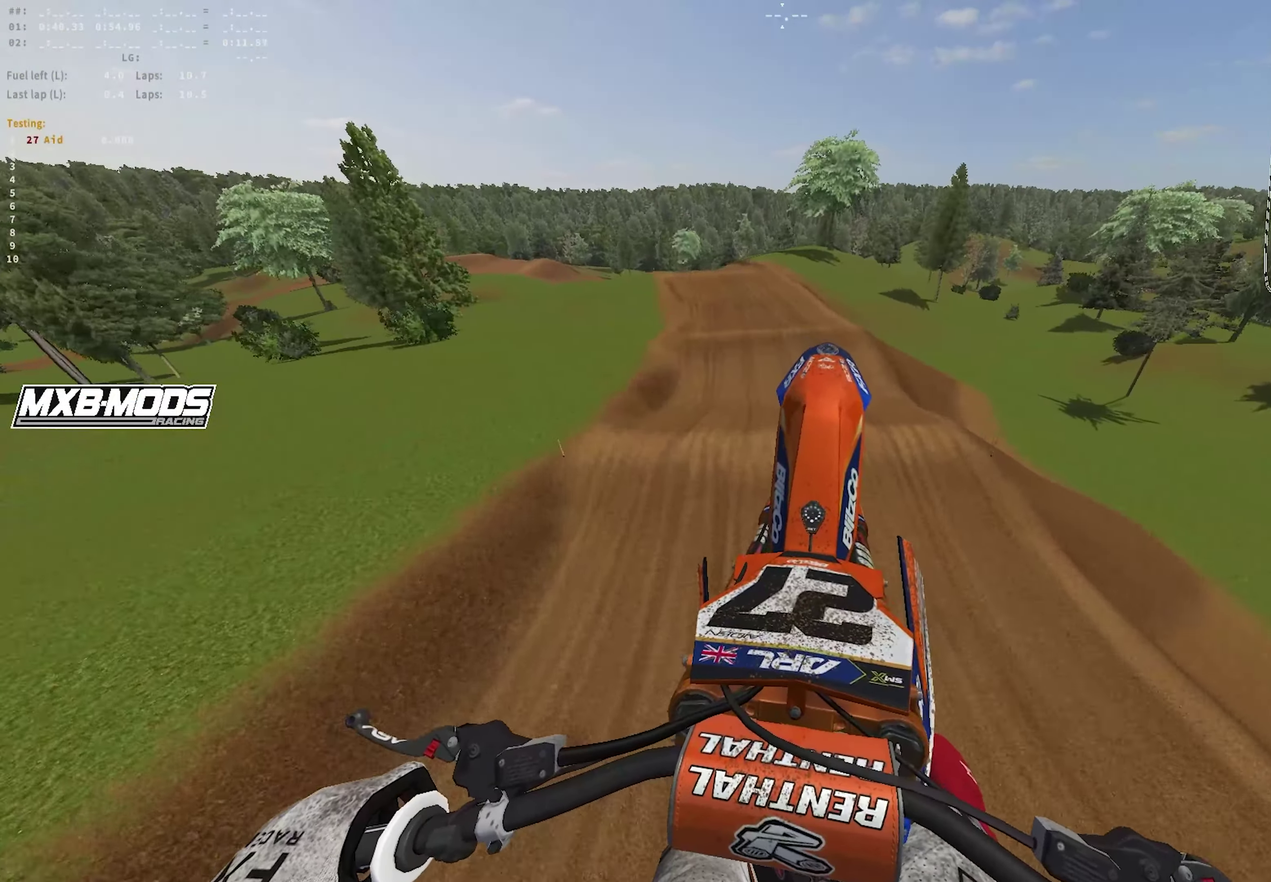
{"dt_ms": 250, "buttons": ["CROSS", "L1"], "left_stick": "center", "right_stick": "up-right", "events": [[133, "CROSS", "down"], [150, "L1", "down"]]}
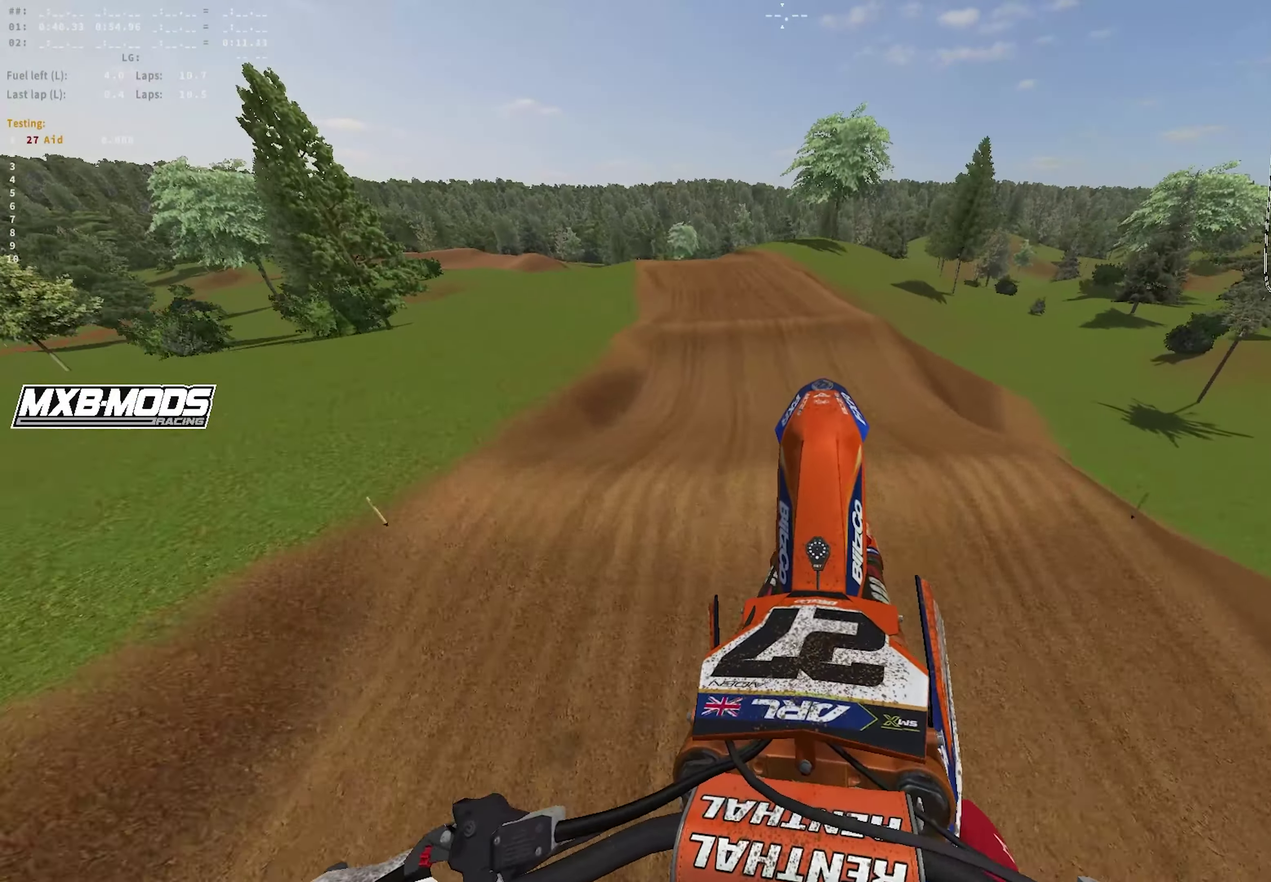
{"dt_ms": 650, "buttons": ["R2"], "left_stick": "center", "right_stick": "center"}
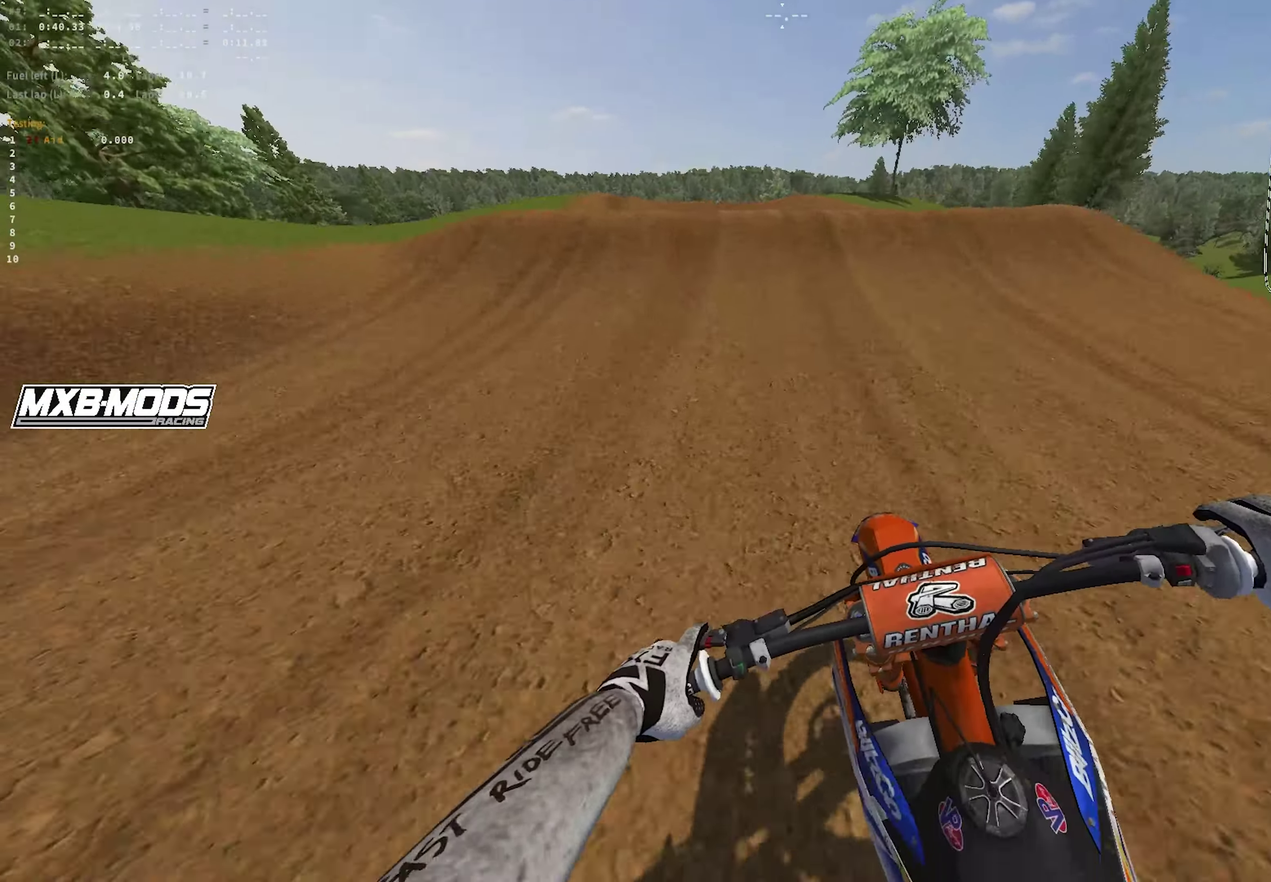
{"dt_ms": 350, "buttons": ["R2"], "left_stick": "center", "right_stick": "up"}
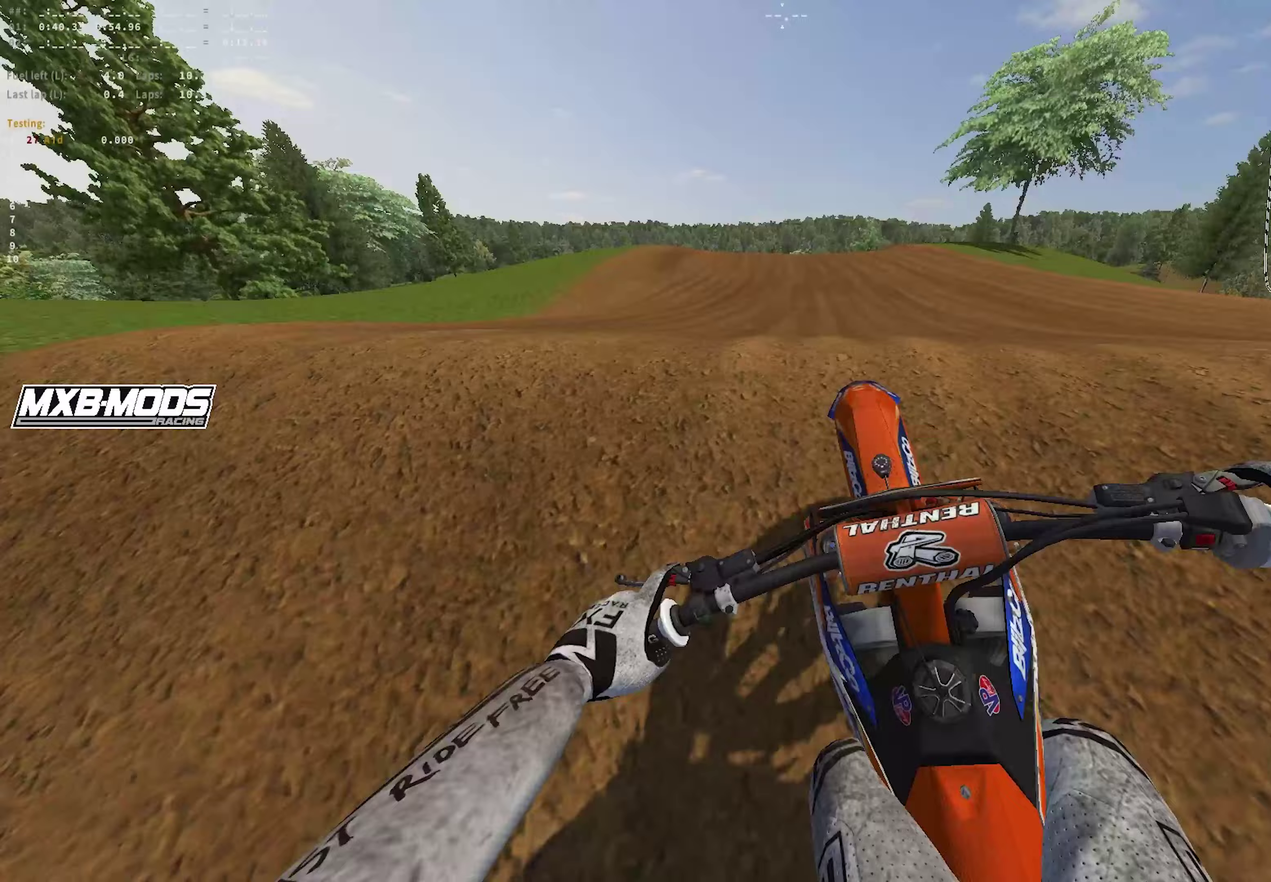
{"dt_ms": 550, "buttons": ["R2"], "left_stick": "left", "right_stick": "up-left", "events": [[133, "R2", "up"], [133, "right_stick", "center"], [250, "left_stick", "left"], [383, "R2", "down"], [500, "right_stick", "up-left"]]}
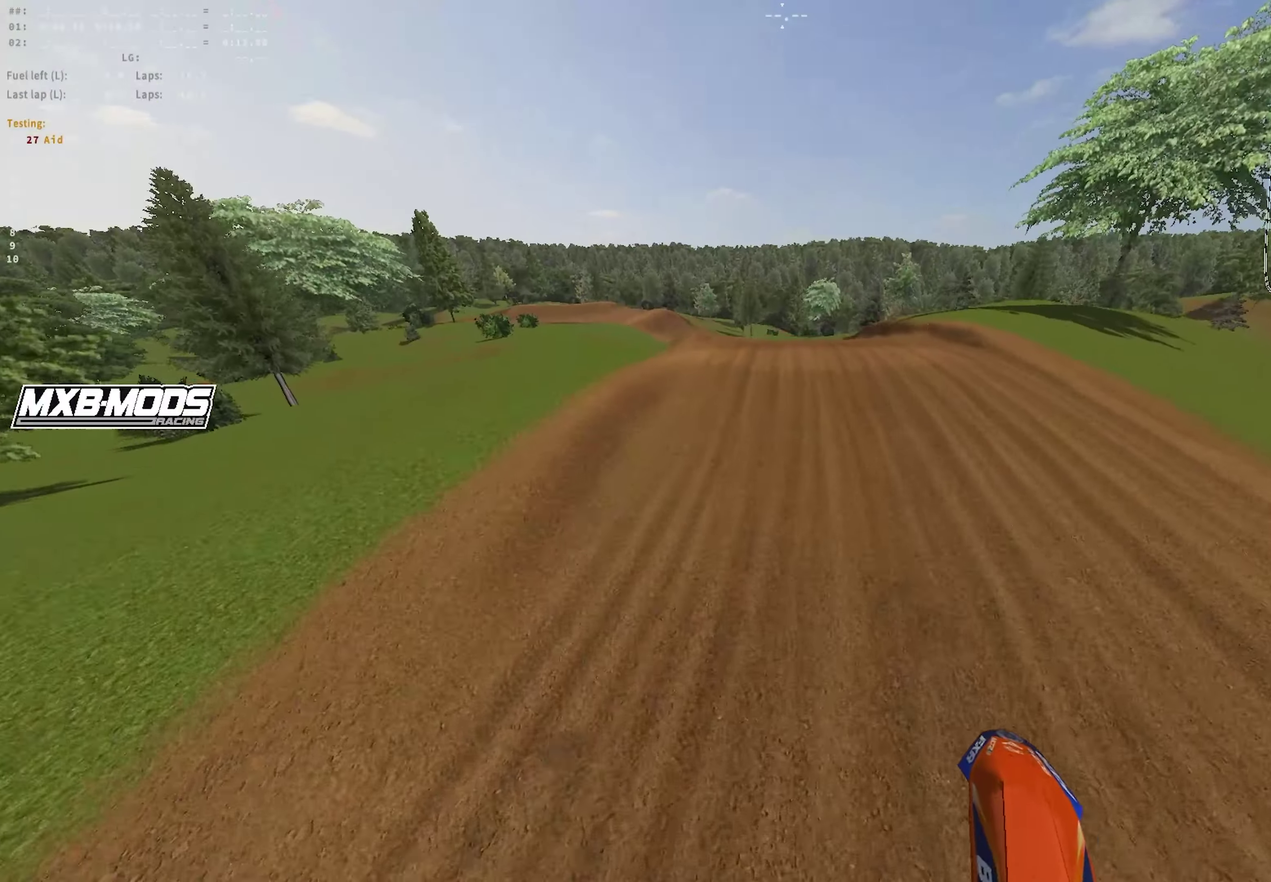
{"dt_ms": 450, "buttons": ["R2"], "left_stick": "center", "right_stick": "center", "events": [[100, "right_stick", "center"], [117, "left_stick", "up-left"], [200, "left_stick", "left"], [317, "left_stick", "up-left"], [450, "left_stick", "center"]]}
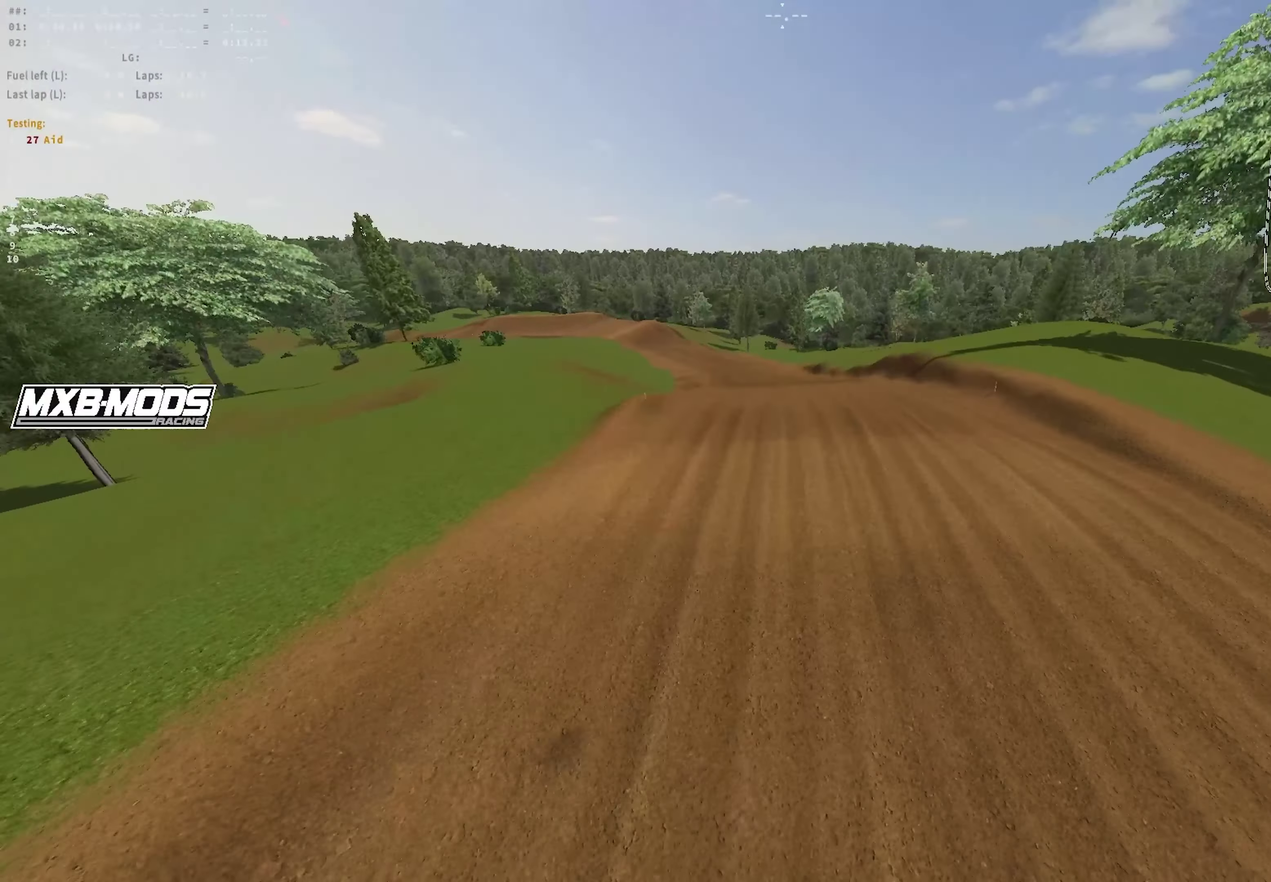
{"dt_ms": 650, "buttons": ["R1", "R2"], "left_stick": "center", "right_stick": "up", "events": [[367, "right_stick", "up"], [400, "R1", "down"]]}
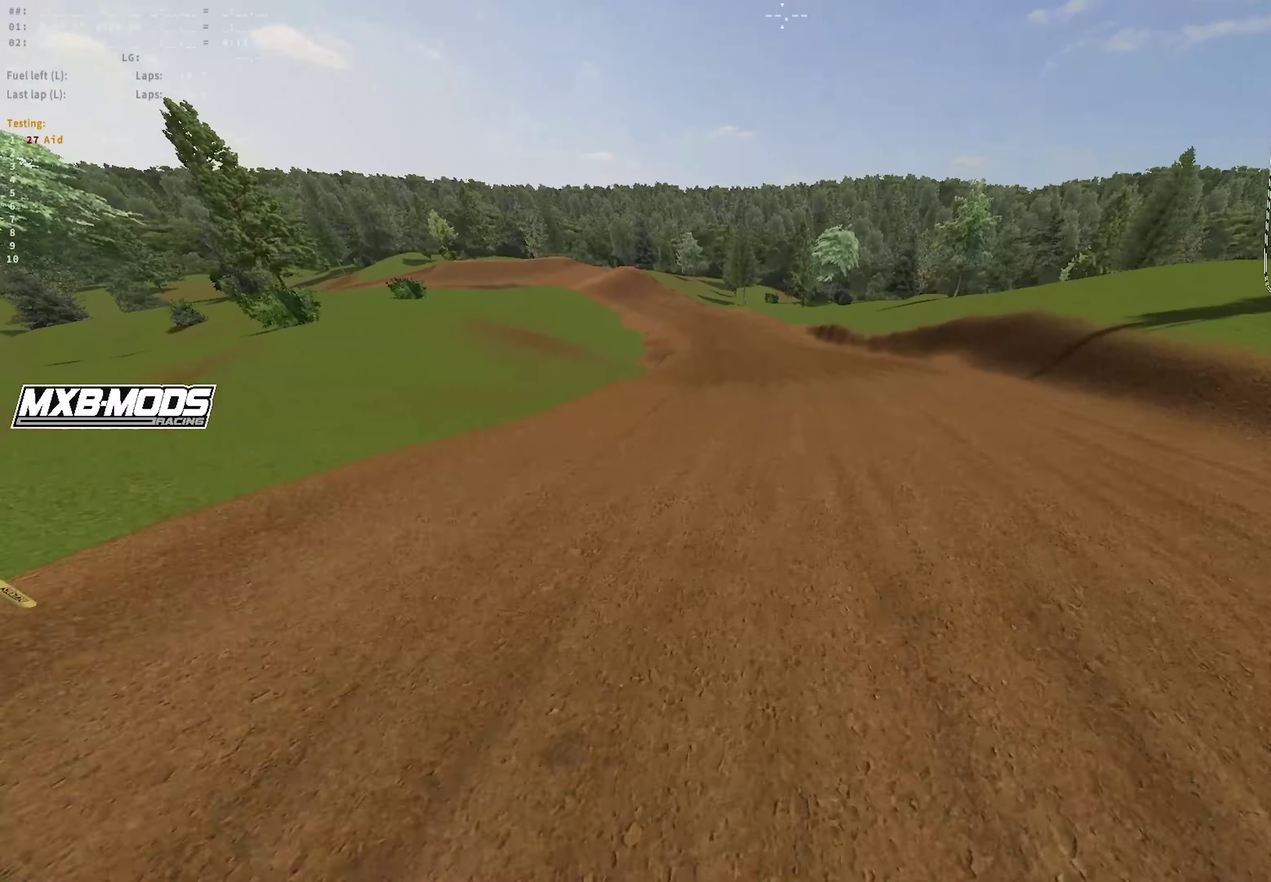
{"dt_ms": 350, "buttons": ["R1", "R2"], "left_stick": "center", "right_stick": "up", "events": []}
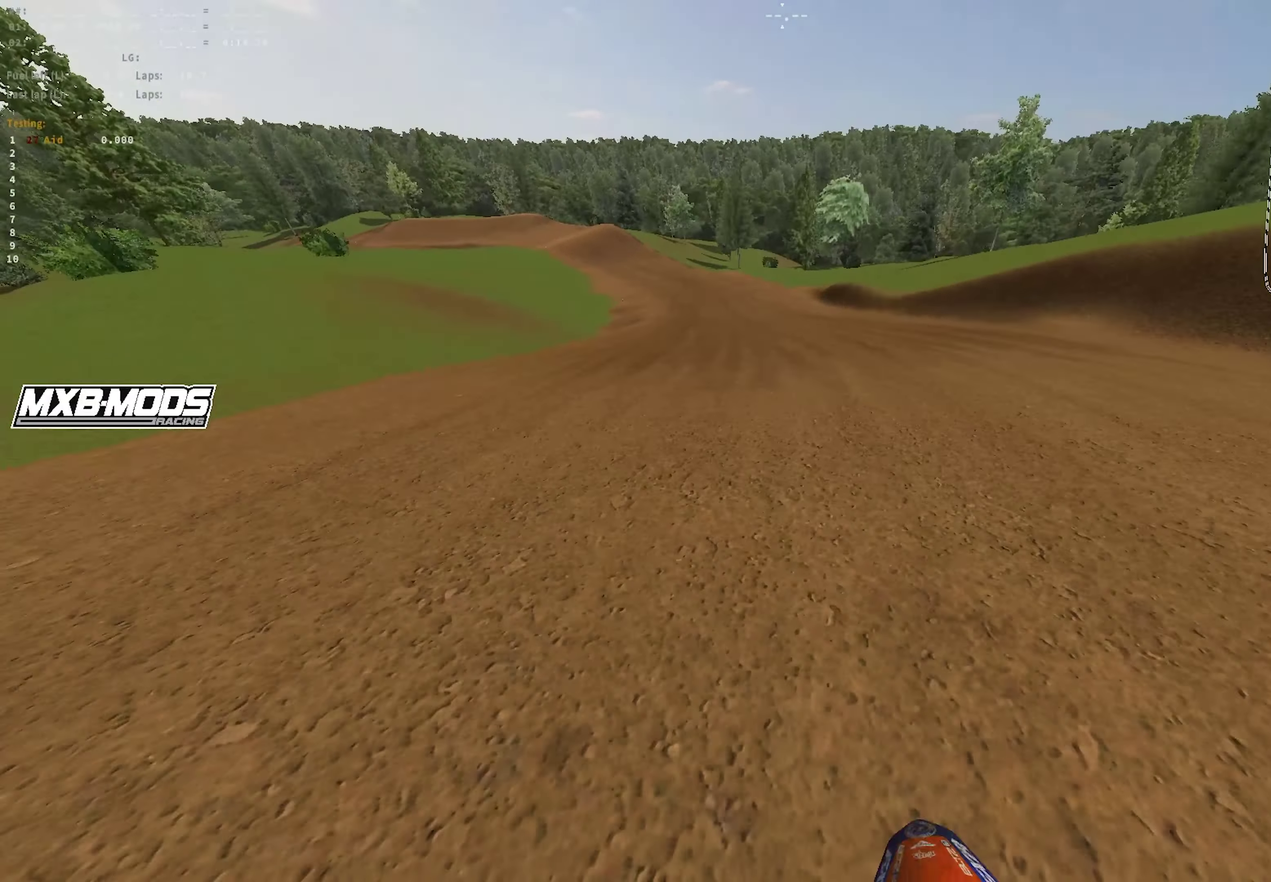
{"dt_ms": 550, "buttons": [], "left_stick": "left", "right_stick": "up", "events": [[350, "R1", "up"], [367, "R2", "up"], [483, "R2", "down"], [483, "left_stick", "left"], [533, "R2", "up"]]}